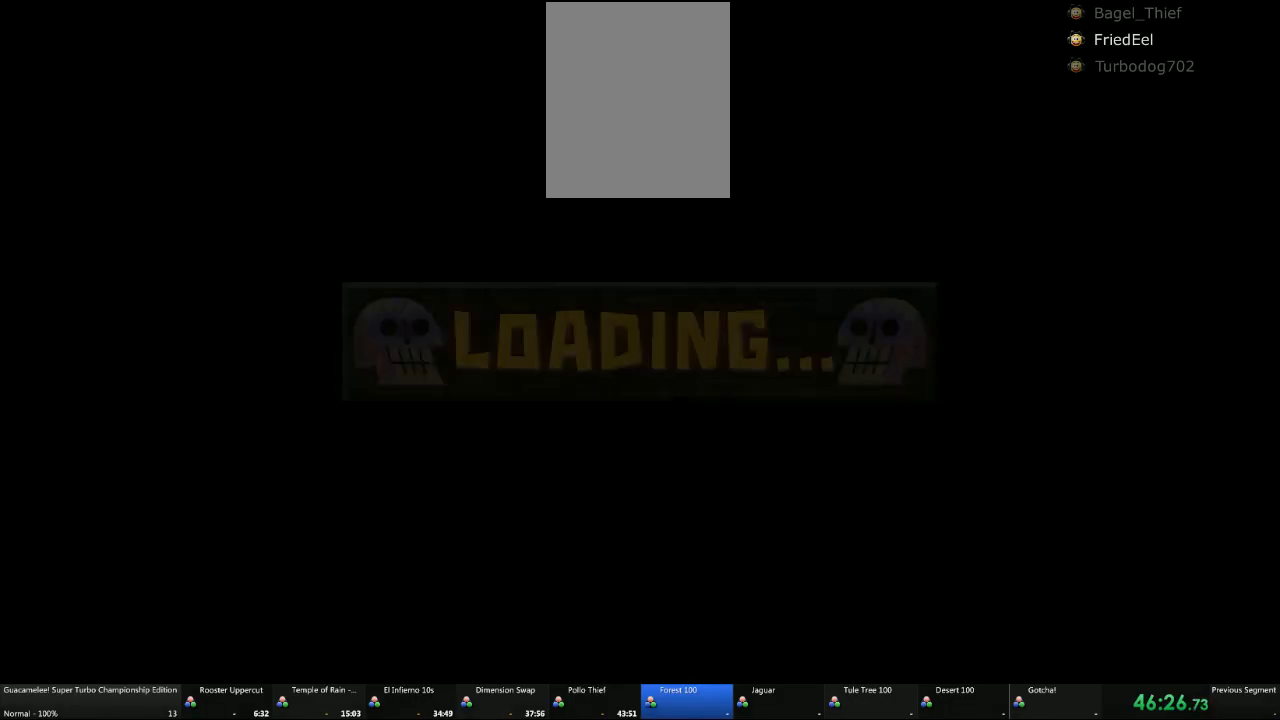
Gameplay with a controller (Xbox layout); each line is a JSON object with the inputs held at the frame after it (dt_ms = milliseconds from this image to that frame). "events" lists button and stick changes between this image and that frame as [ms after this image, input, new state], when the widget could be followed in between. Not read: L2 L3 R3.
{"dt_ms": 500, "buttons": [], "left_stick": "center", "right_stick": "center", "events": []}
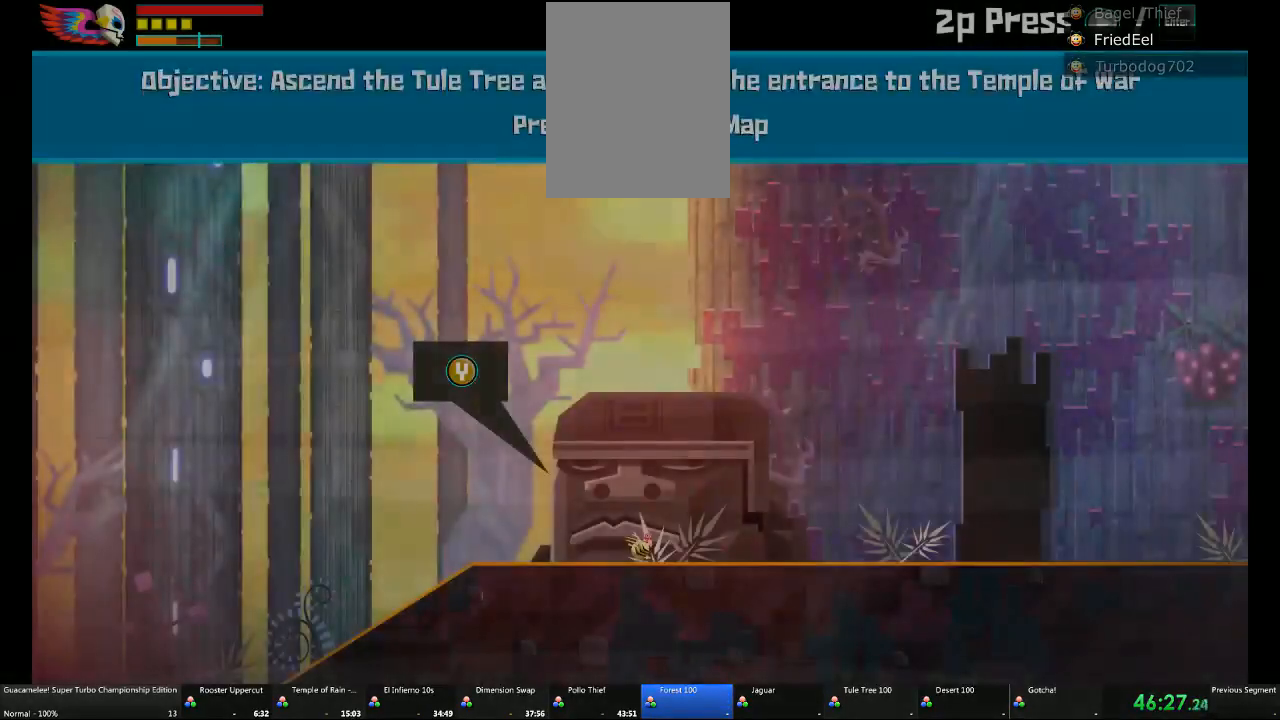
{"dt_ms": 500, "buttons": [], "left_stick": "right", "right_stick": "center", "events": [[333, "left_stick", "right"]]}
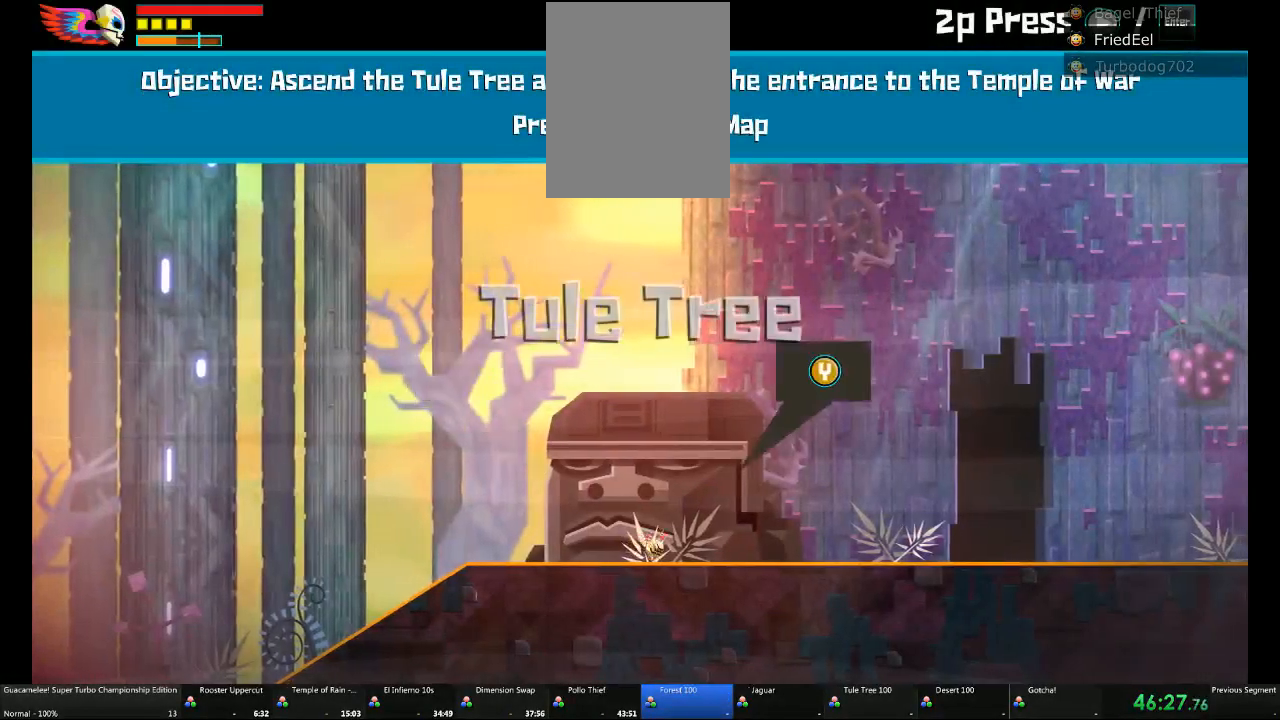
{"dt_ms": 500, "buttons": [], "left_stick": "right", "right_stick": "center", "events": []}
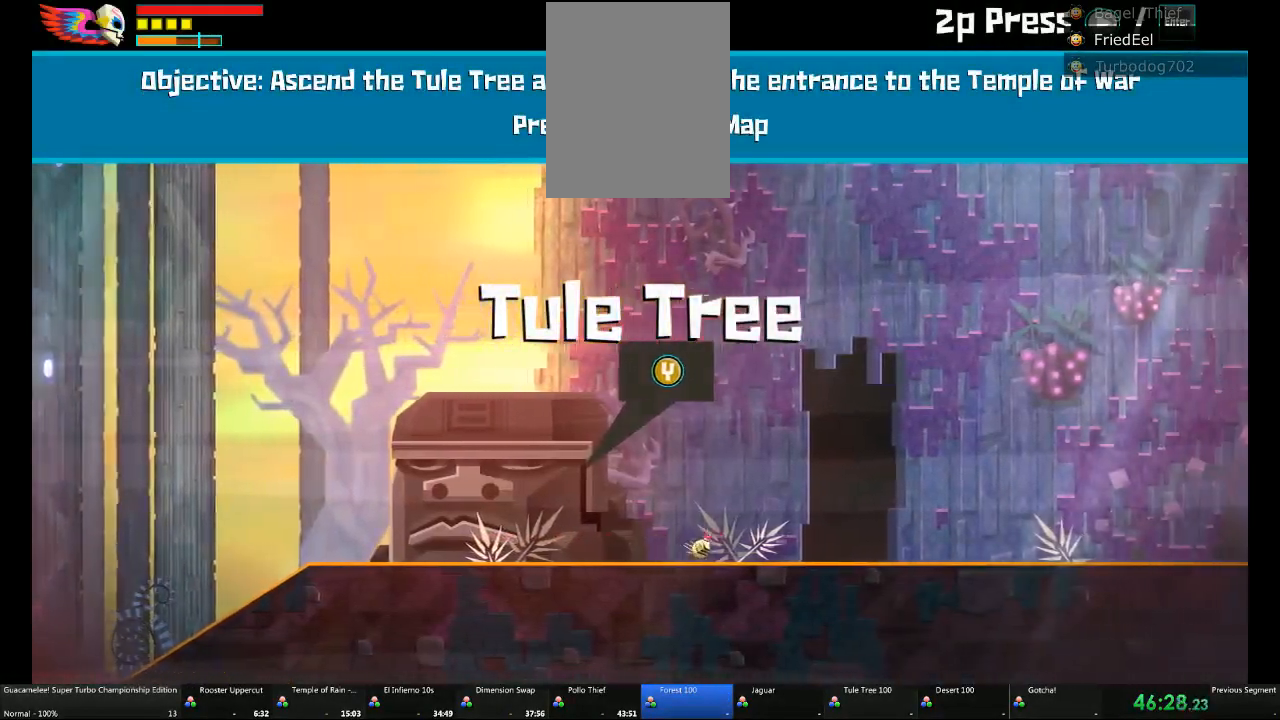
{"dt_ms": 500, "buttons": [], "left_stick": "center", "right_stick": "center", "events": [[333, "left_stick", "up"], [450, "left_stick", "center"]]}
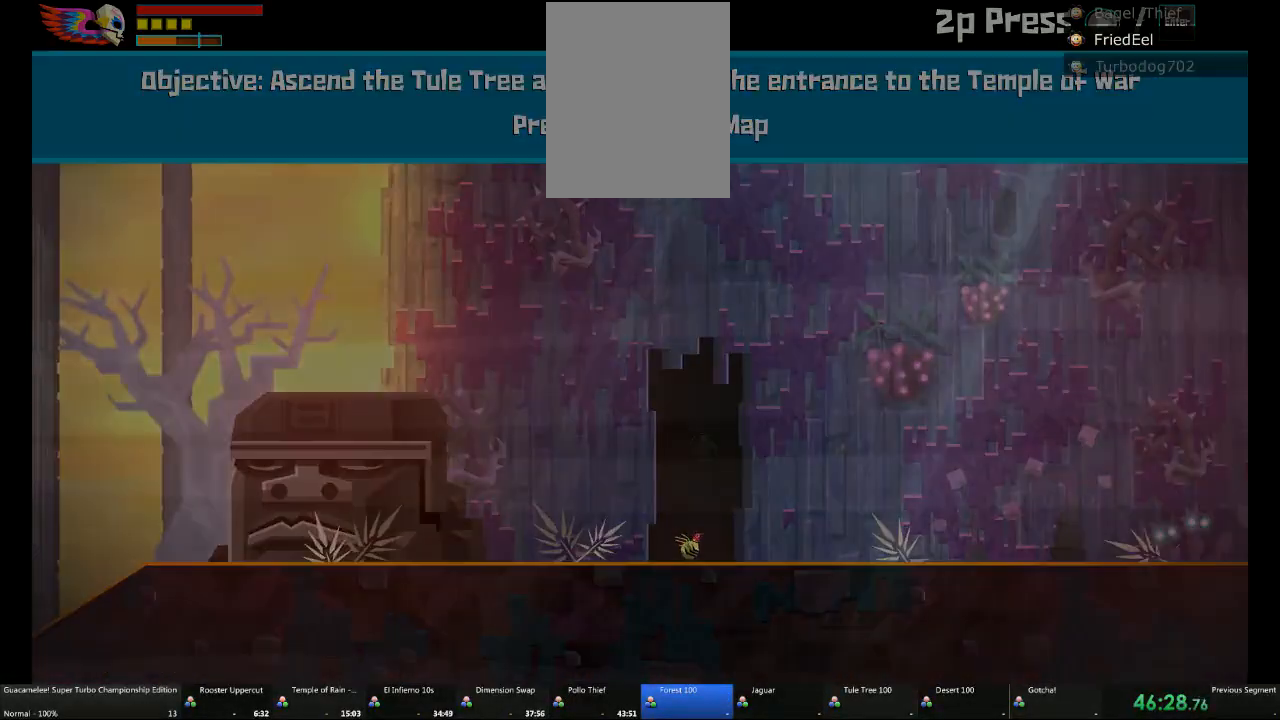
{"dt_ms": 500, "buttons": ["DPAD_DOWN"], "left_stick": "right", "right_stick": "center", "events": [[200, "left_stick", "right"], [333, "DPAD_DOWN", "down"]]}
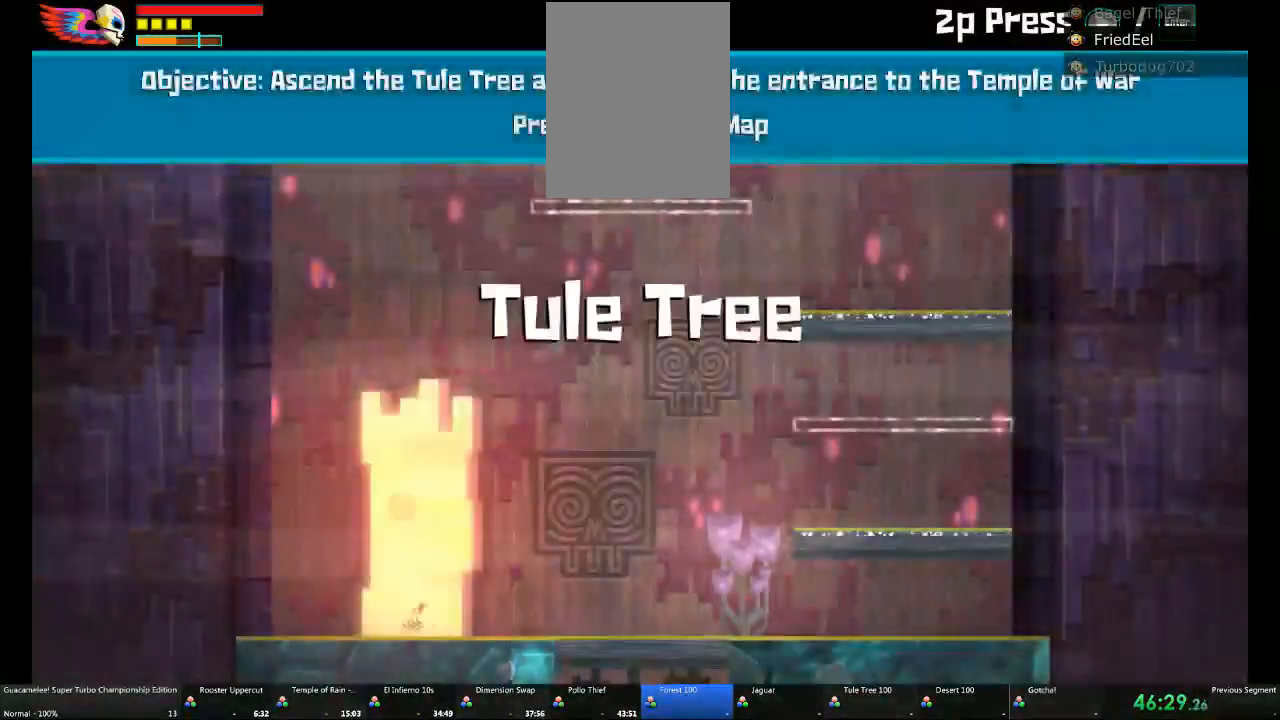
{"dt_ms": 1000, "buttons": [], "left_stick": "down", "right_stick": "center"}
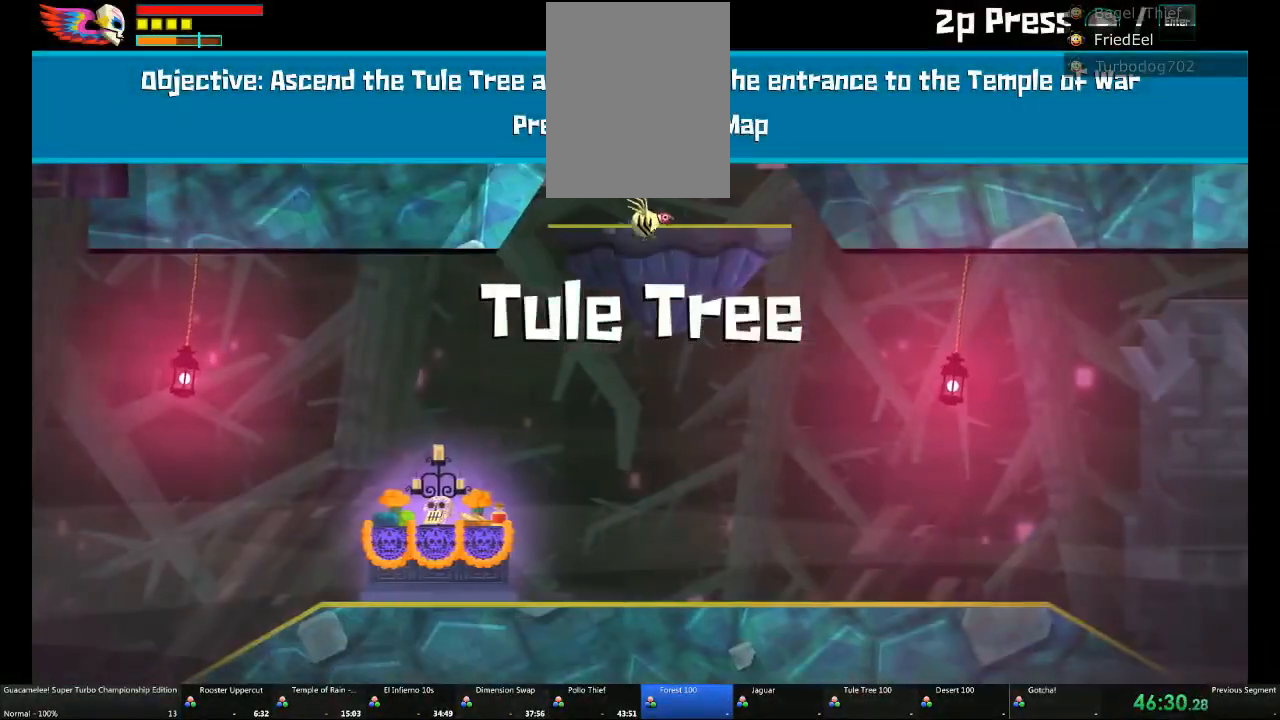
{"dt_ms": 500, "buttons": ["L1"], "left_stick": "right", "right_stick": "center", "events": [[200, "left_stick", "right"], [433, "L1", "down"]]}
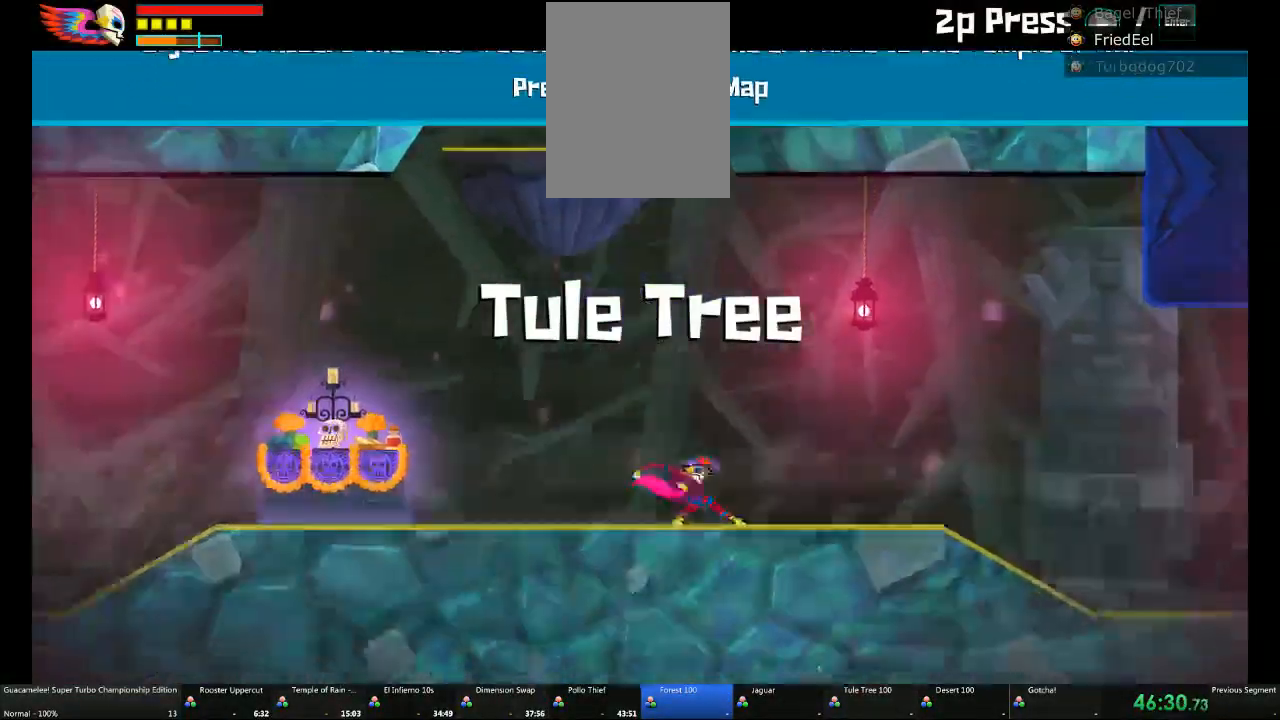
{"dt_ms": 500, "buttons": [], "left_stick": "right", "right_stick": "center", "events": [[17, "L1", "up"]]}
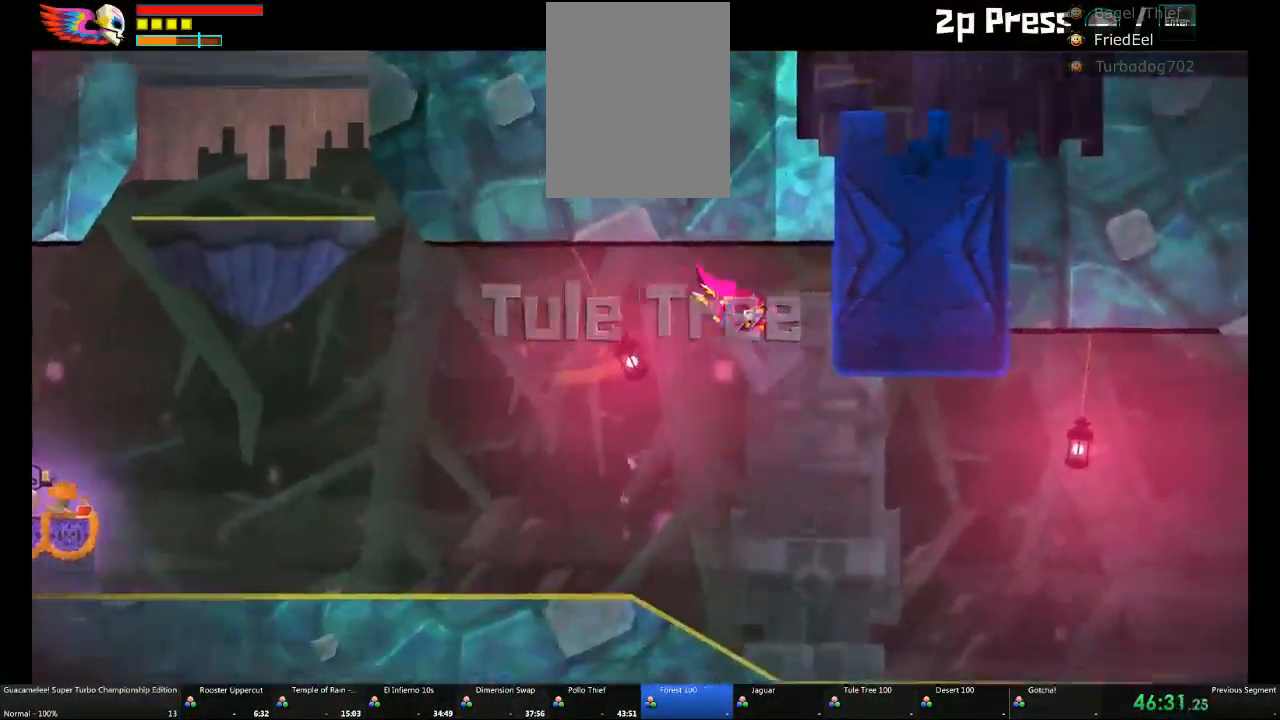
{"dt_ms": 500, "buttons": ["DPAD_DOWN"], "left_stick": "right", "right_stick": "center", "events": [[483, "DPAD_DOWN", "down"]]}
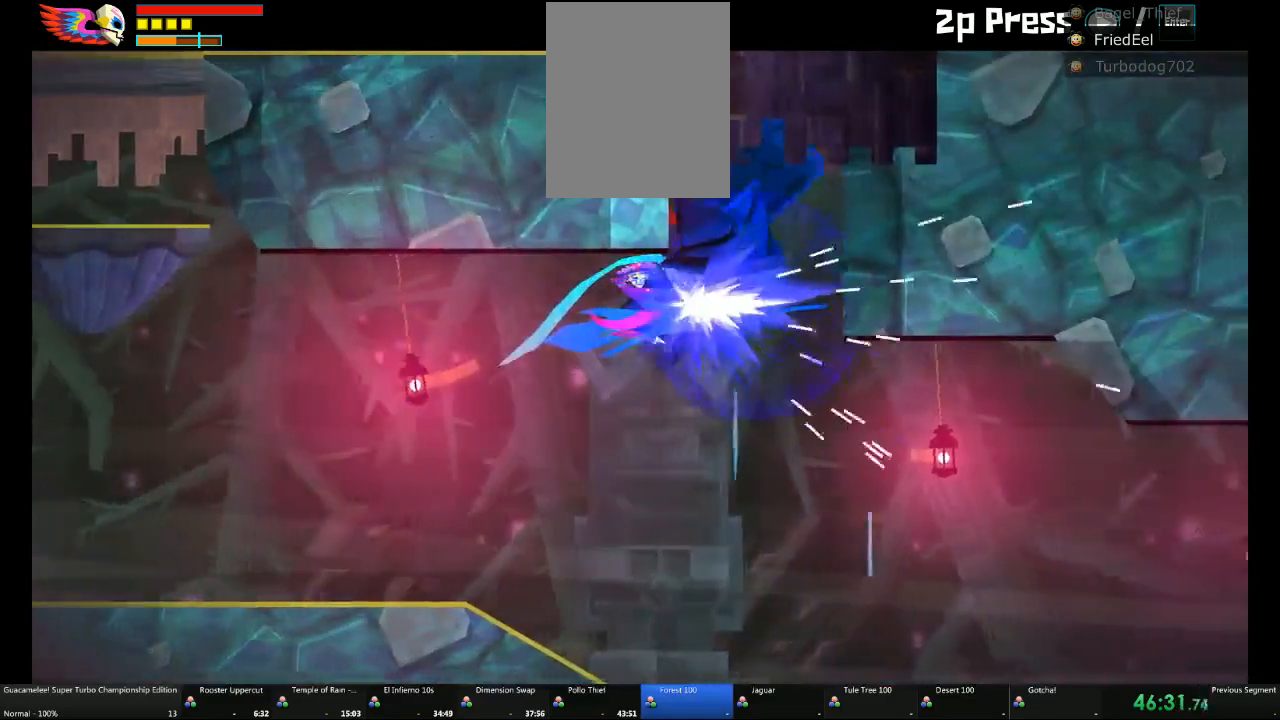
{"dt_ms": 500, "buttons": [], "left_stick": "up", "right_stick": "center", "events": [[17, "DPAD_DOWN", "up"], [67, "left_stick", "up"]]}
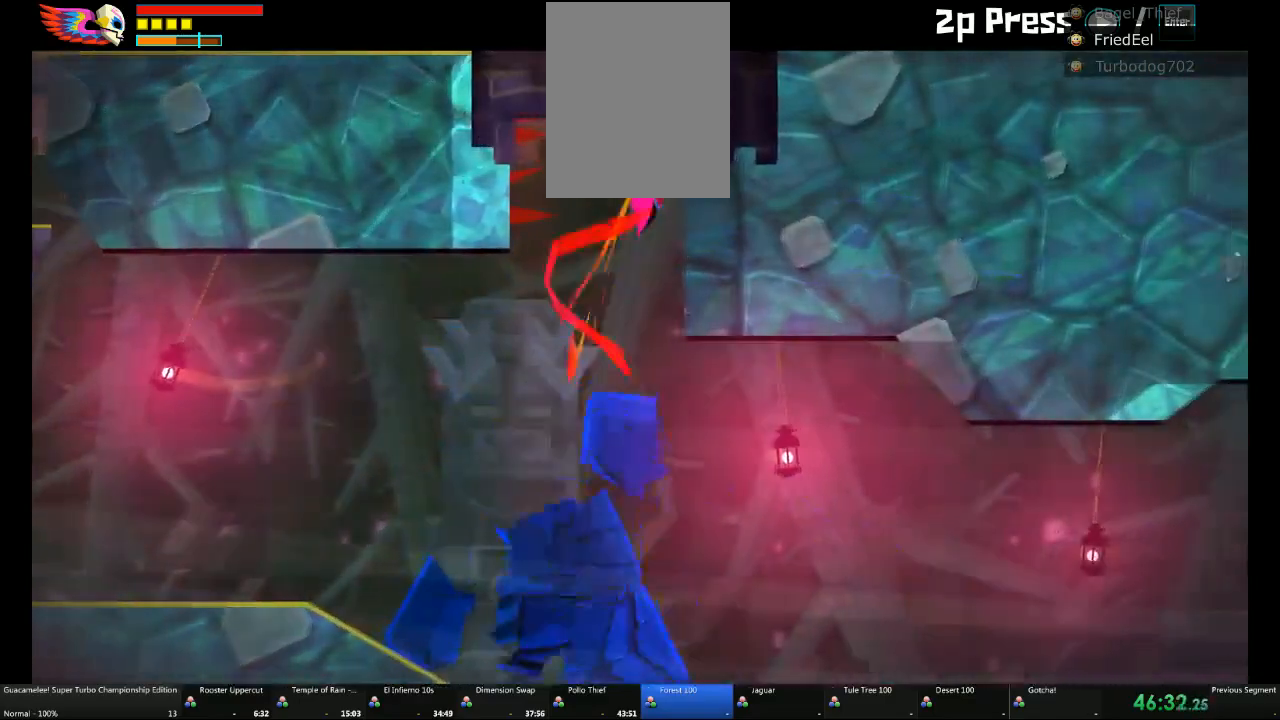
{"dt_ms": 500, "buttons": [], "left_stick": "up", "right_stick": "center", "events": []}
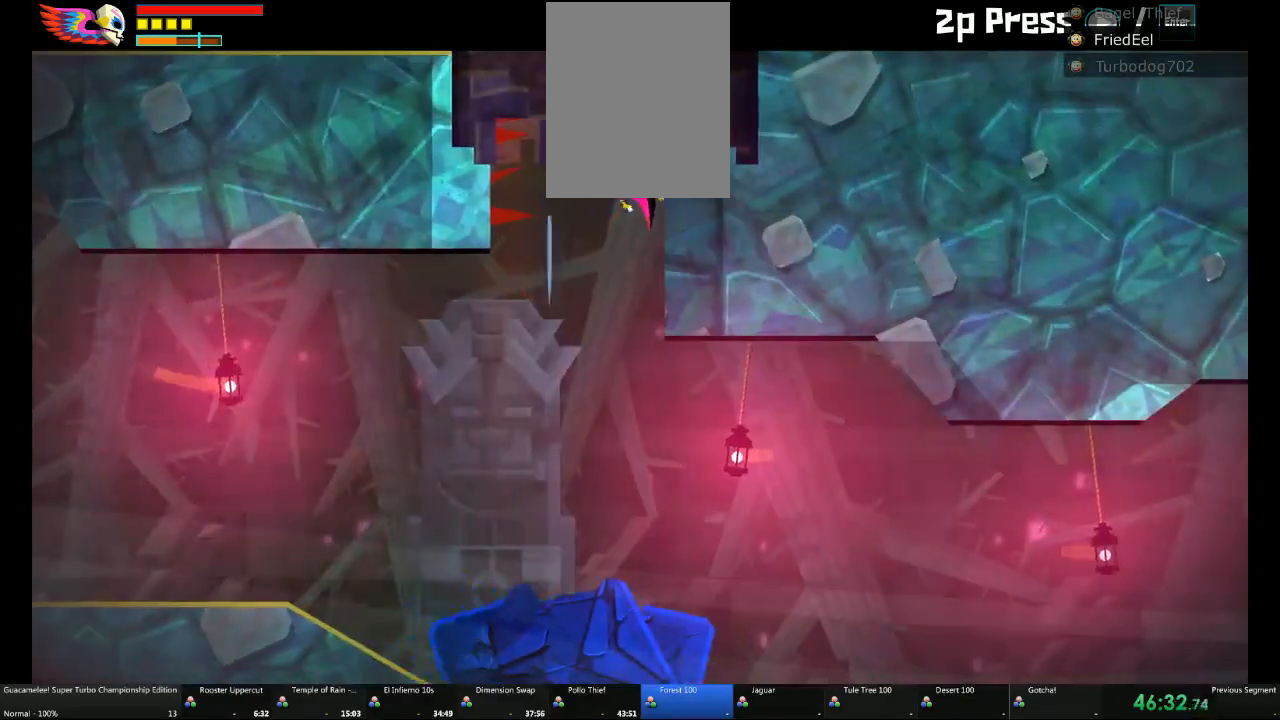
{"dt_ms": 500, "buttons": [], "left_stick": "center", "right_stick": "center", "events": [[367, "left_stick", "center"]]}
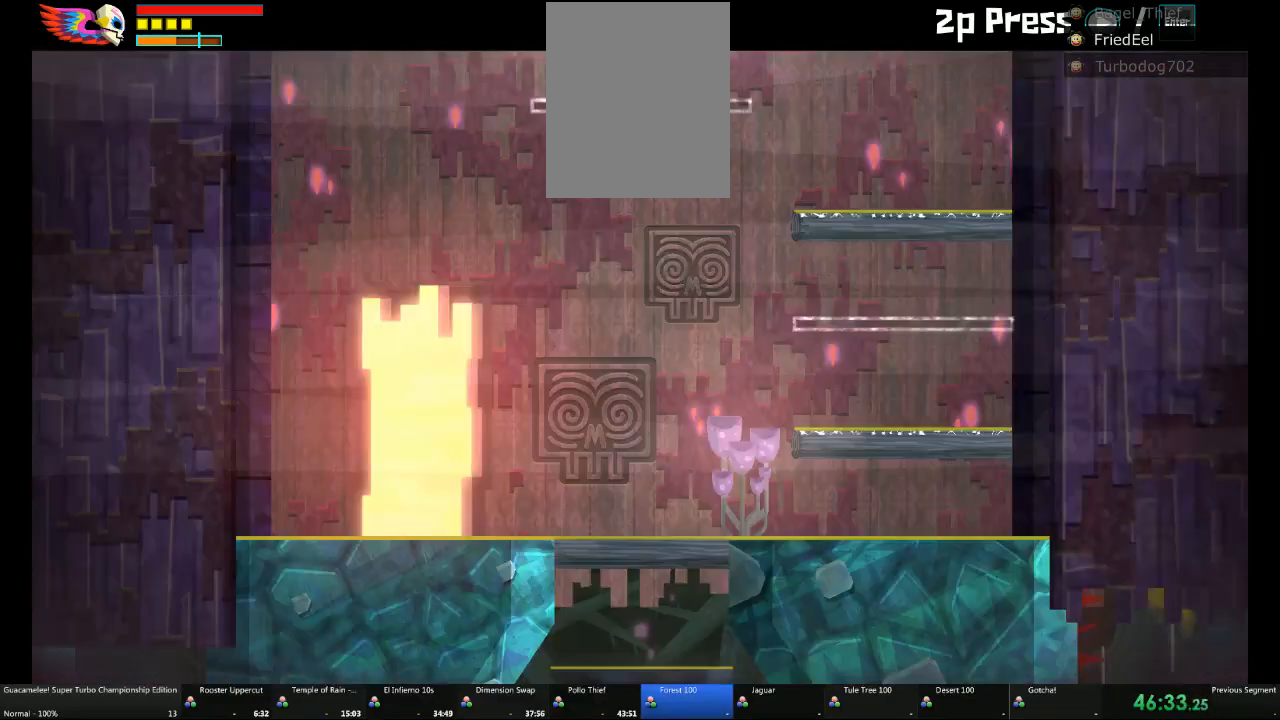
{"dt_ms": 500, "buttons": [], "left_stick": "center", "right_stick": "center", "events": []}
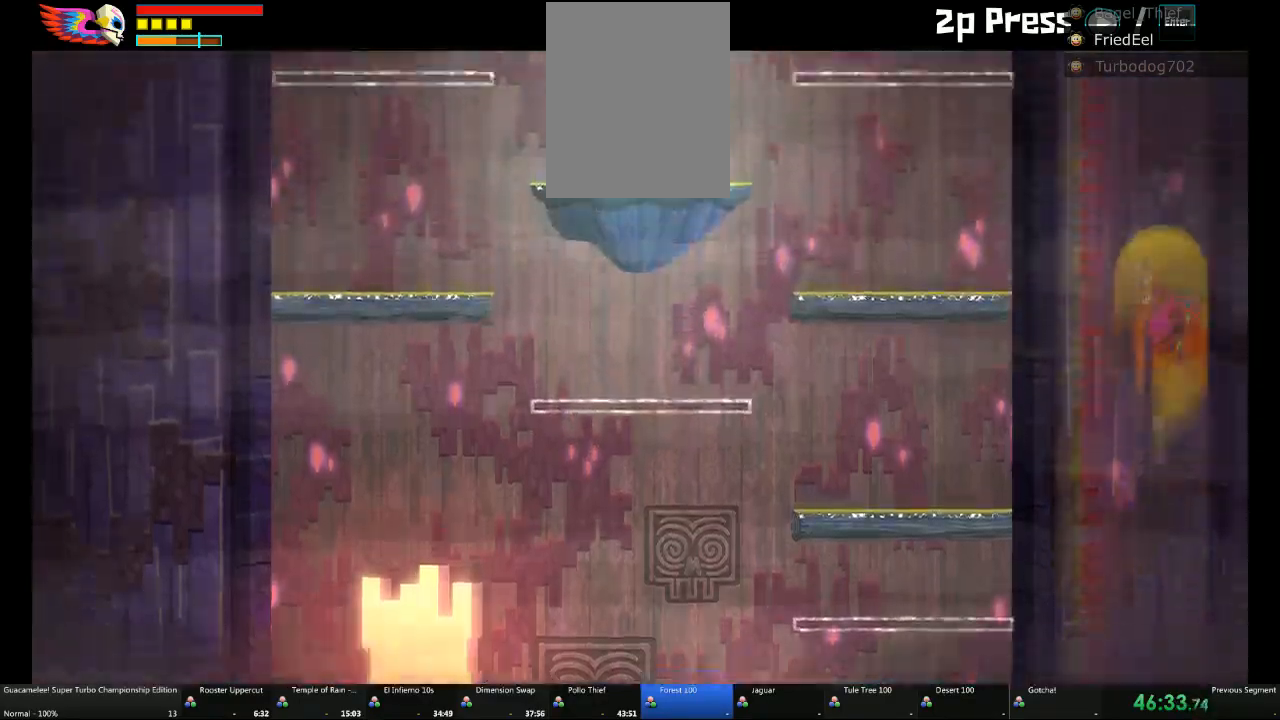
{"dt_ms": 500, "buttons": [], "left_stick": "center", "right_stick": "center", "events": []}
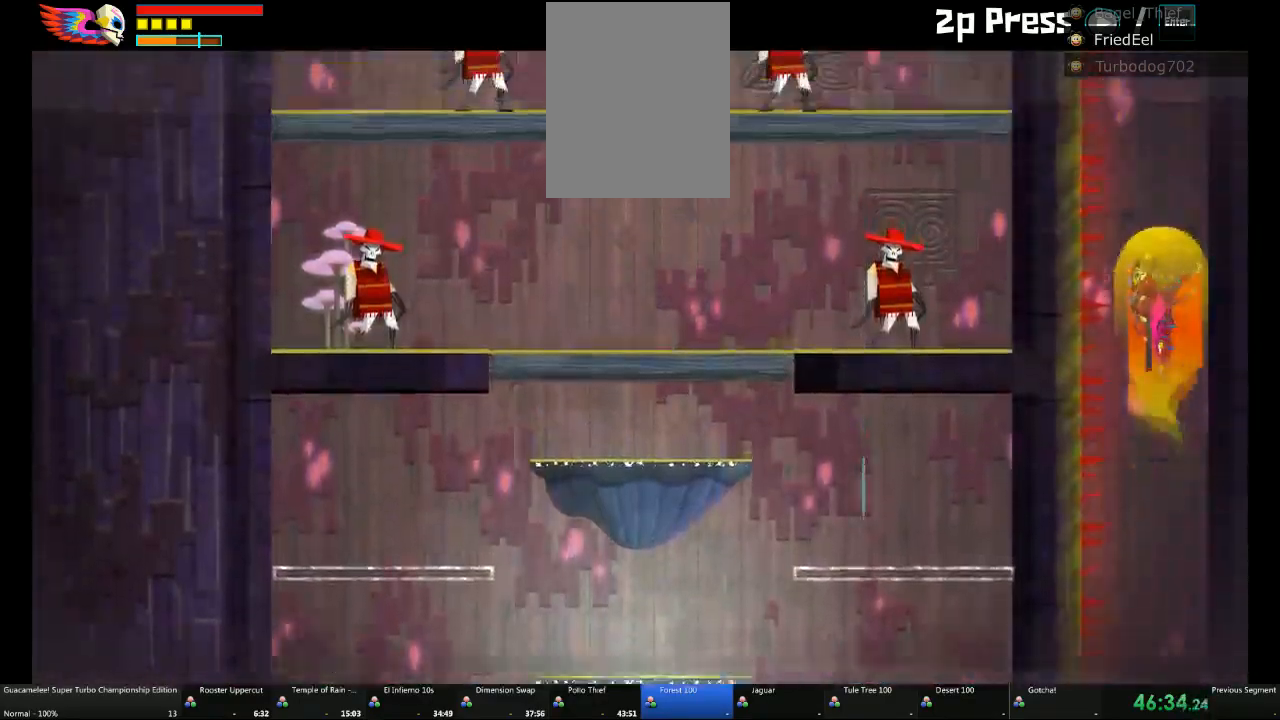
{"dt_ms": 500, "buttons": [], "left_stick": "center", "right_stick": "center", "events": []}
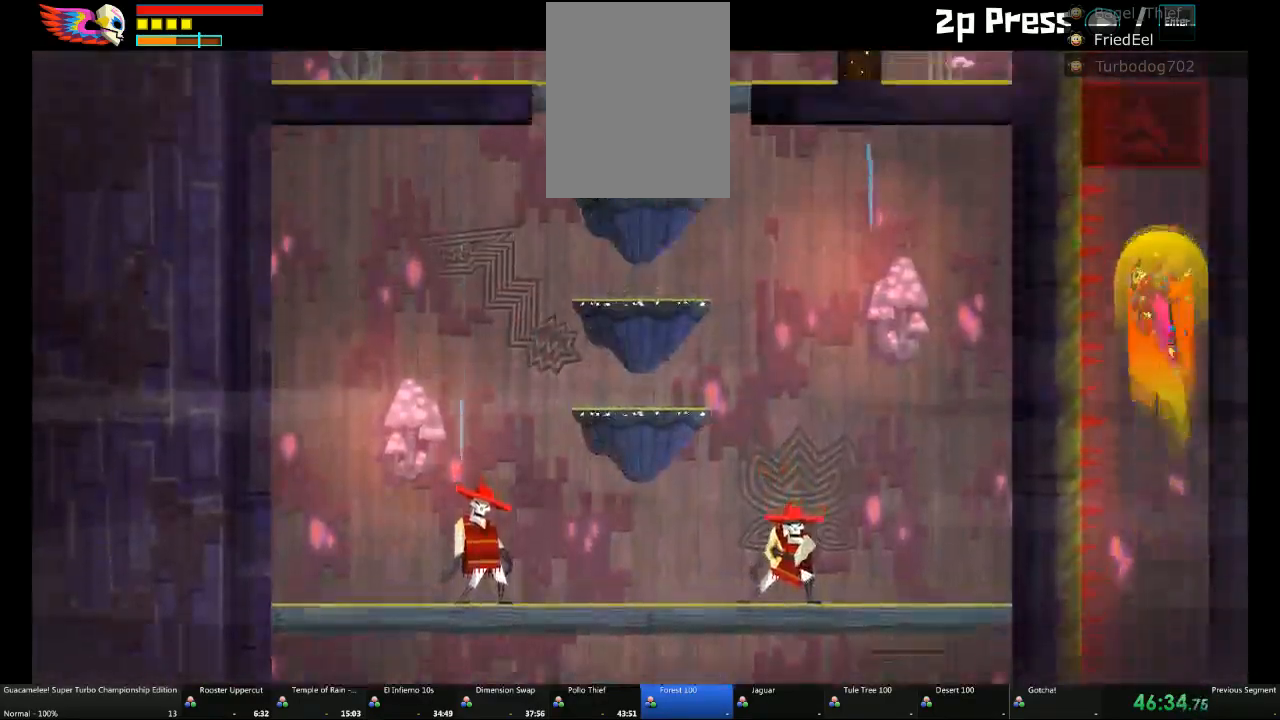
{"dt_ms": 500, "buttons": [], "left_stick": "center", "right_stick": "center", "events": []}
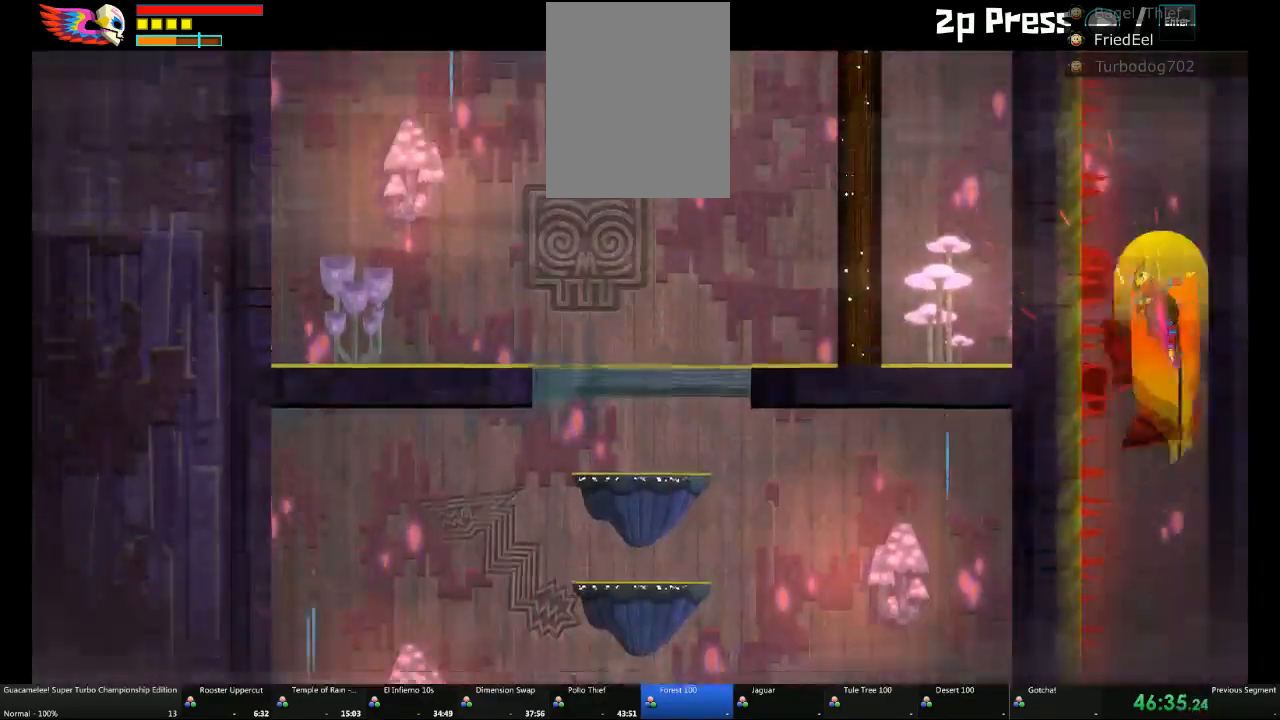
{"dt_ms": 500, "buttons": [], "left_stick": "center", "right_stick": "center", "events": []}
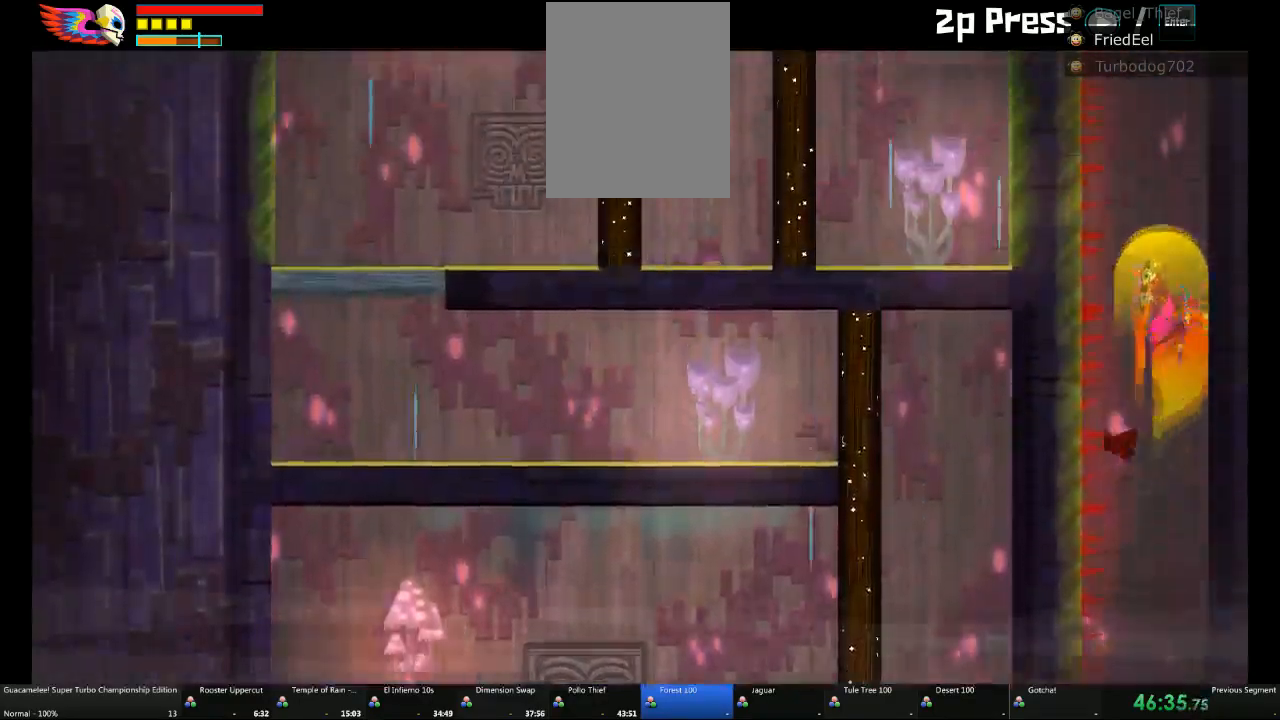
{"dt_ms": 500, "buttons": [], "left_stick": "center", "right_stick": "center", "events": []}
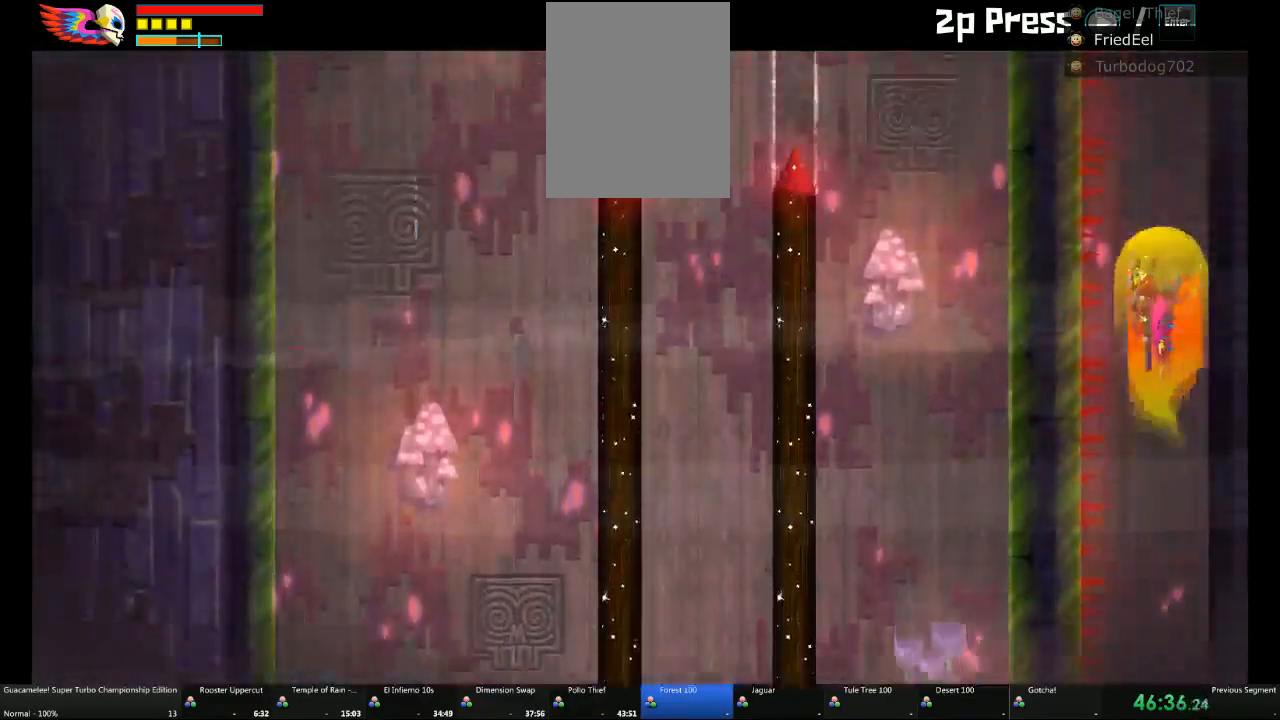
{"dt_ms": 500, "buttons": [], "left_stick": "center", "right_stick": "center", "events": []}
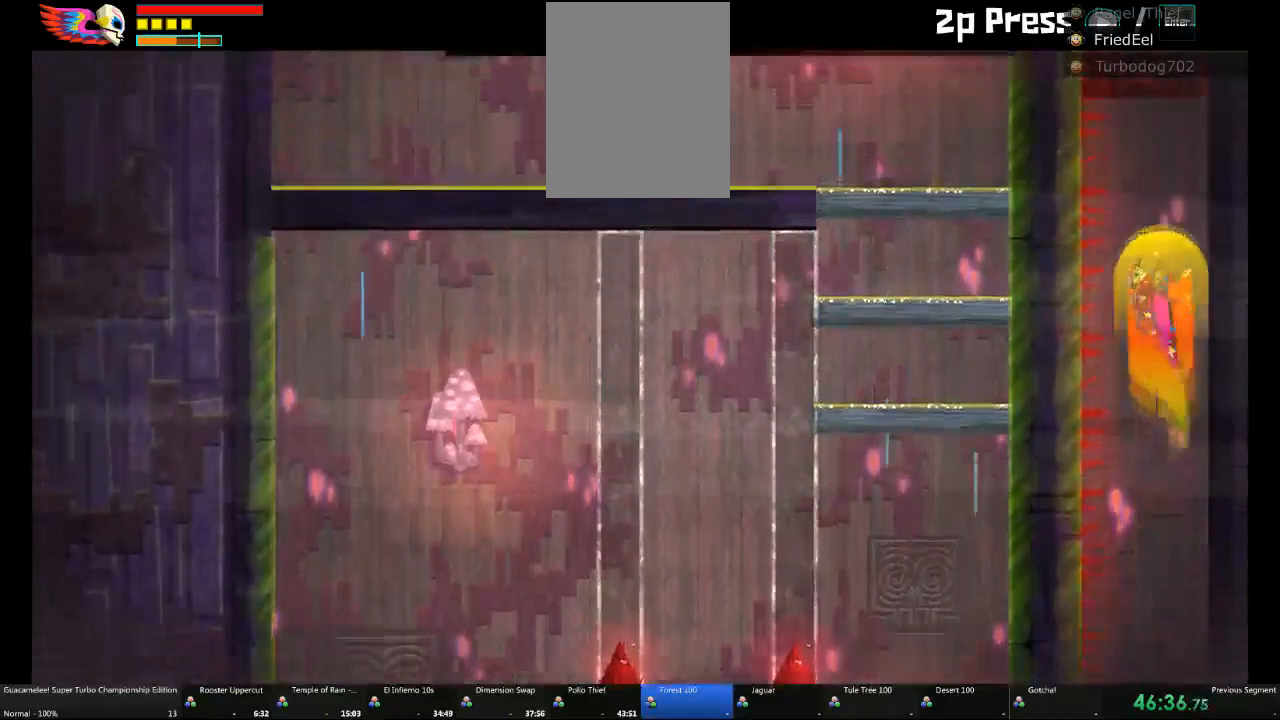
{"dt_ms": 500, "buttons": [], "left_stick": "center", "right_stick": "center", "events": []}
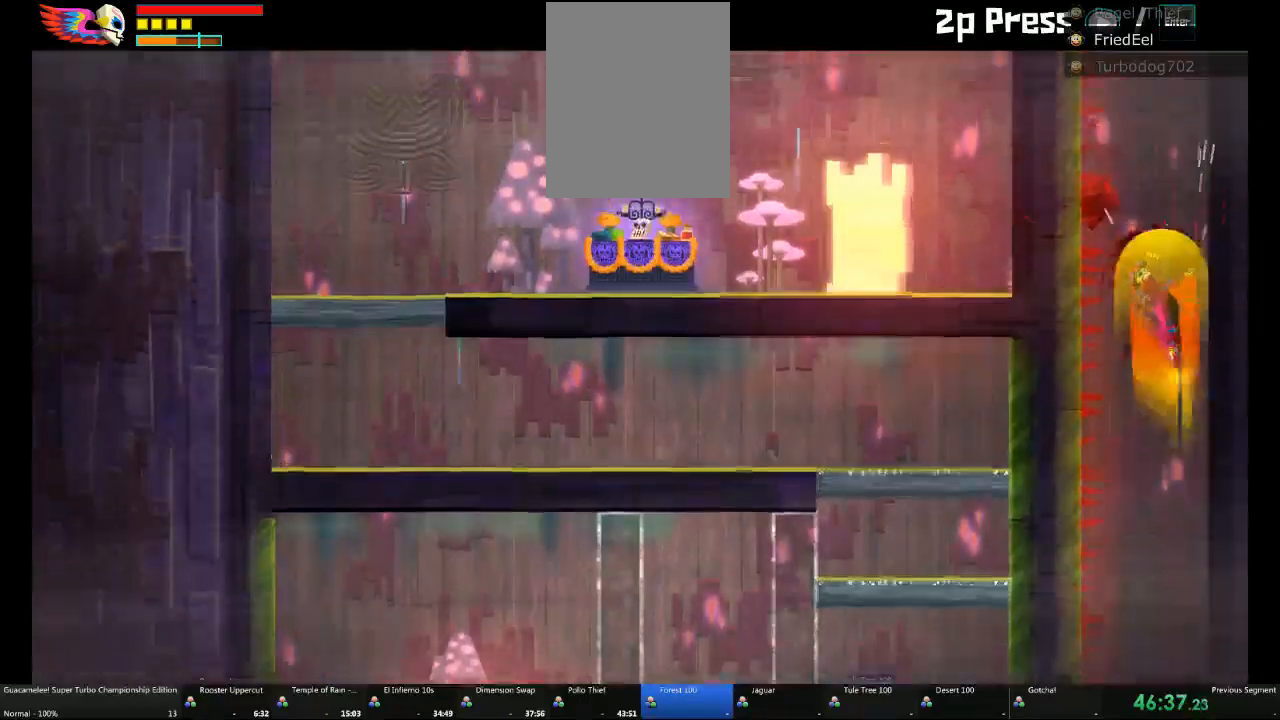
{"dt_ms": 500, "buttons": [], "left_stick": "center", "right_stick": "center", "events": []}
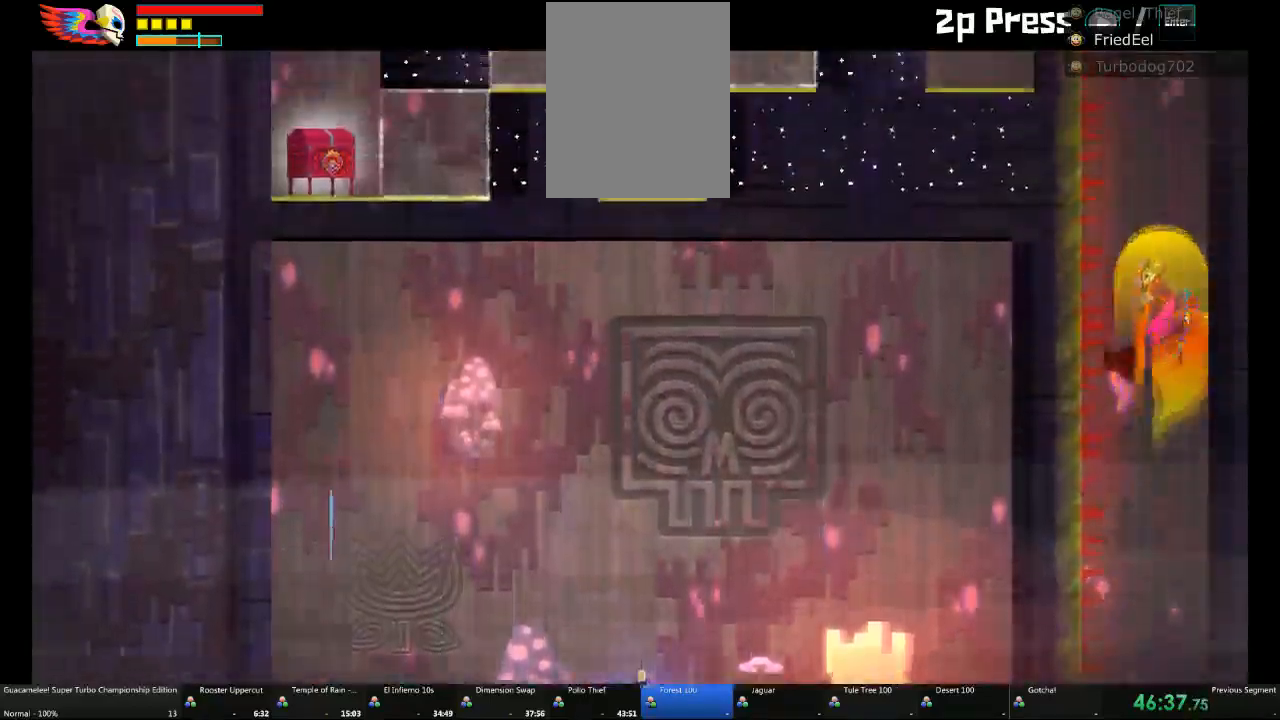
{"dt_ms": 500, "buttons": [], "left_stick": "center", "right_stick": "center", "events": [[233, "DPAD_RIGHT", "down"], [250, "DPAD_RIGHT", "up"]]}
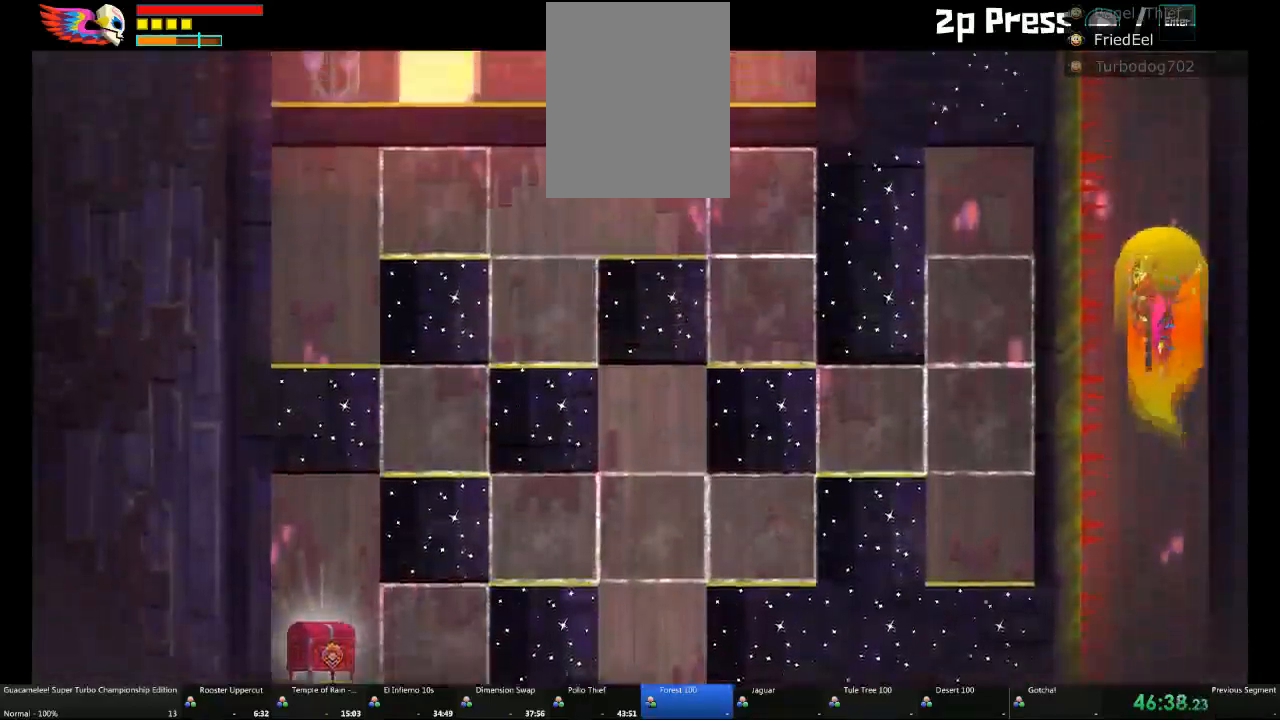
{"dt_ms": 500, "buttons": [], "left_stick": "center", "right_stick": "center", "events": []}
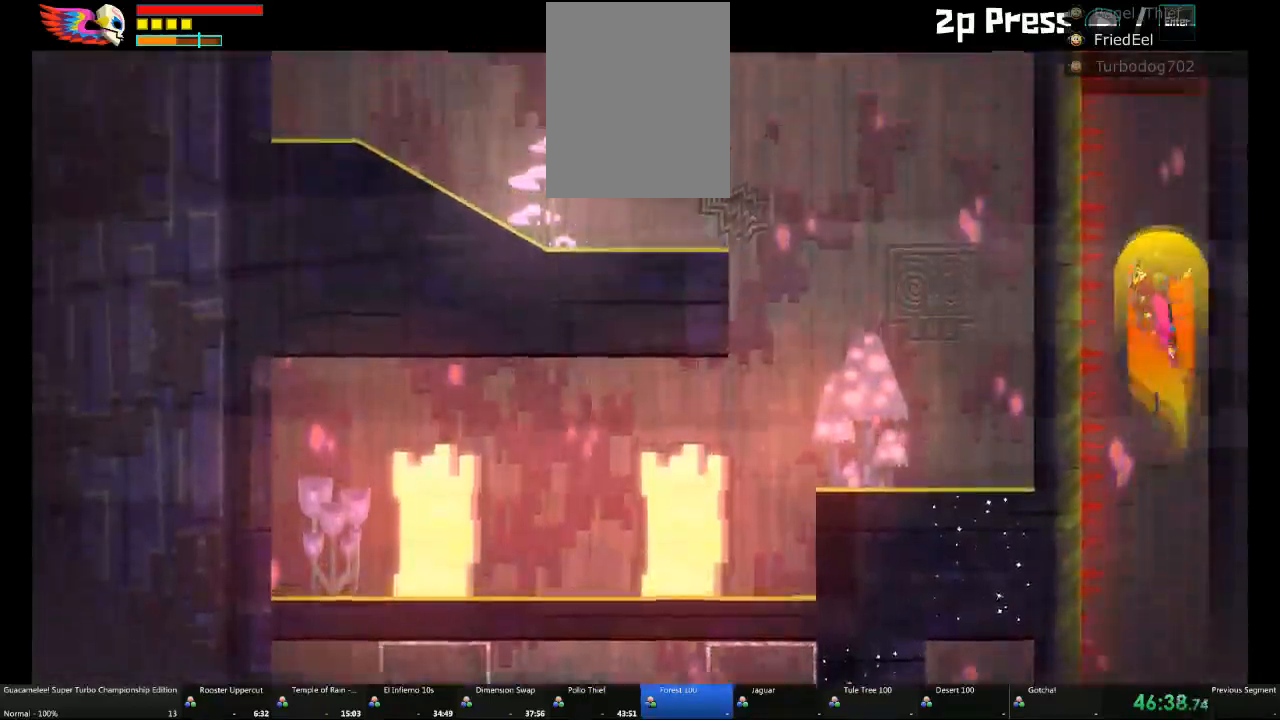
{"dt_ms": 500, "buttons": [], "left_stick": "center", "right_stick": "center", "events": []}
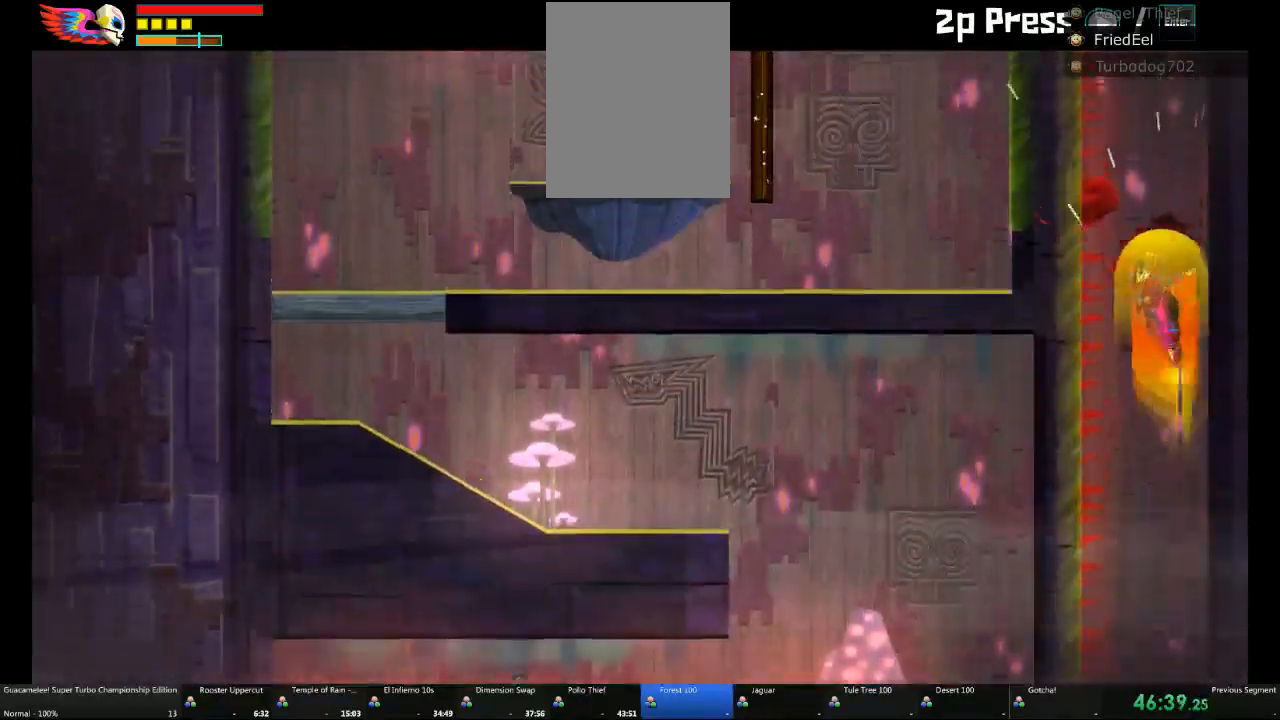
{"dt_ms": 500, "buttons": [], "left_stick": "center", "right_stick": "center", "events": []}
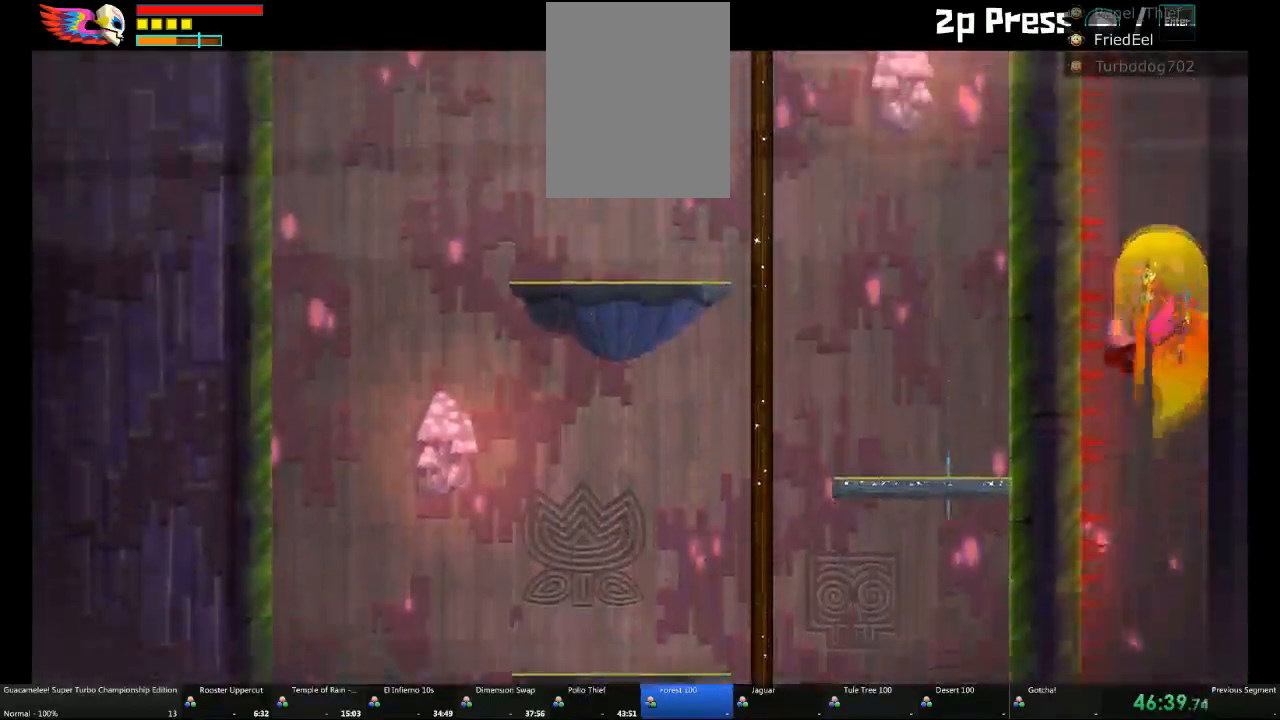
{"dt_ms": 500, "buttons": [], "left_stick": "center", "right_stick": "center", "events": []}
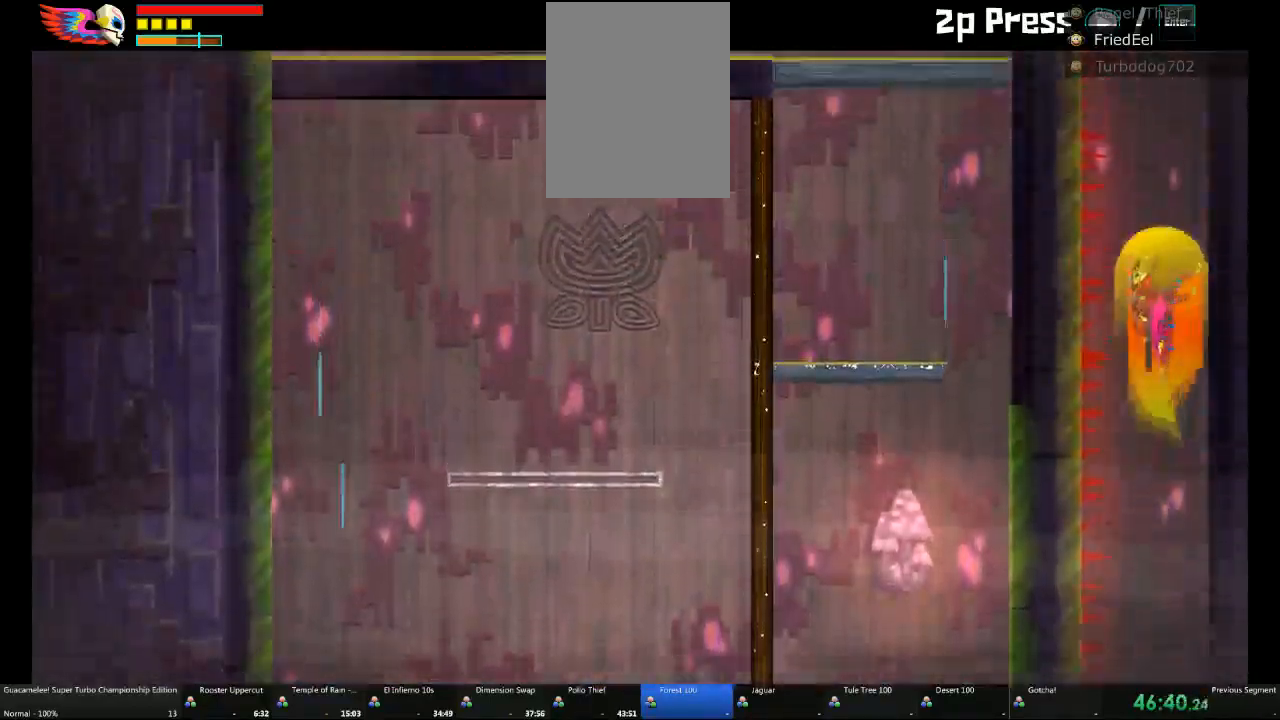
{"dt_ms": 500, "buttons": [], "left_stick": "center", "right_stick": "center", "events": []}
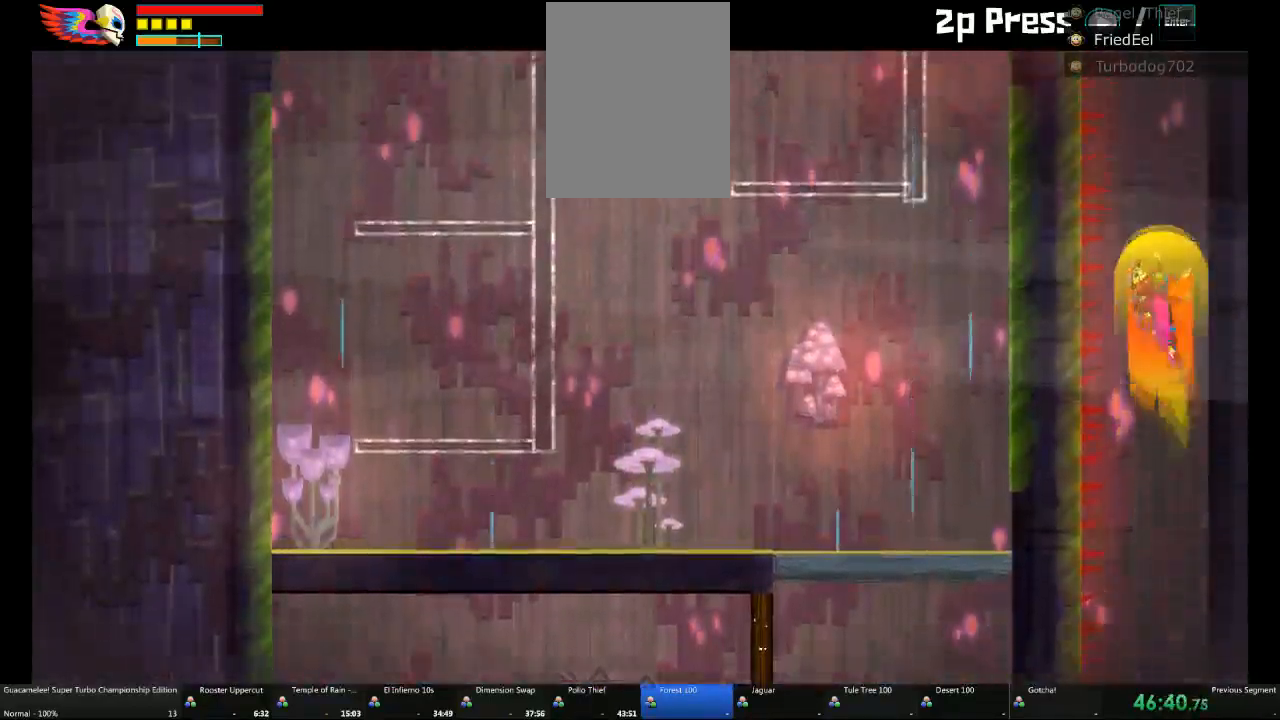
{"dt_ms": 500, "buttons": [], "left_stick": "center", "right_stick": "center", "events": []}